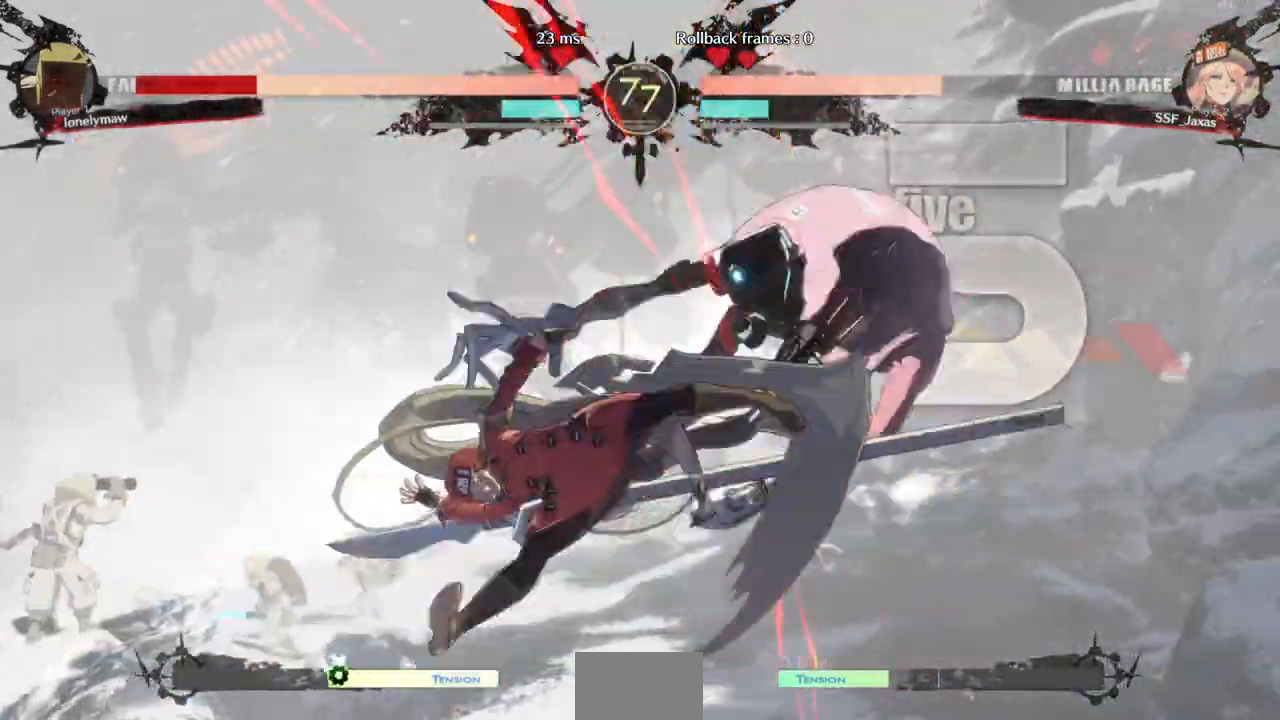
Gameplay with a controller (arcade stick); each line is a JSON object with the inputs held at the frame after it (dt_ms = milliseconds from this image to that frame). "events" lists button and stick changes between this image and that frame as [ms after this image, input, new state], when the widget could be followed in between. Not read: L3 R3 SELECT START.
{"dt_ms": 483, "buttons": ["DPAD_RIGHT"]}
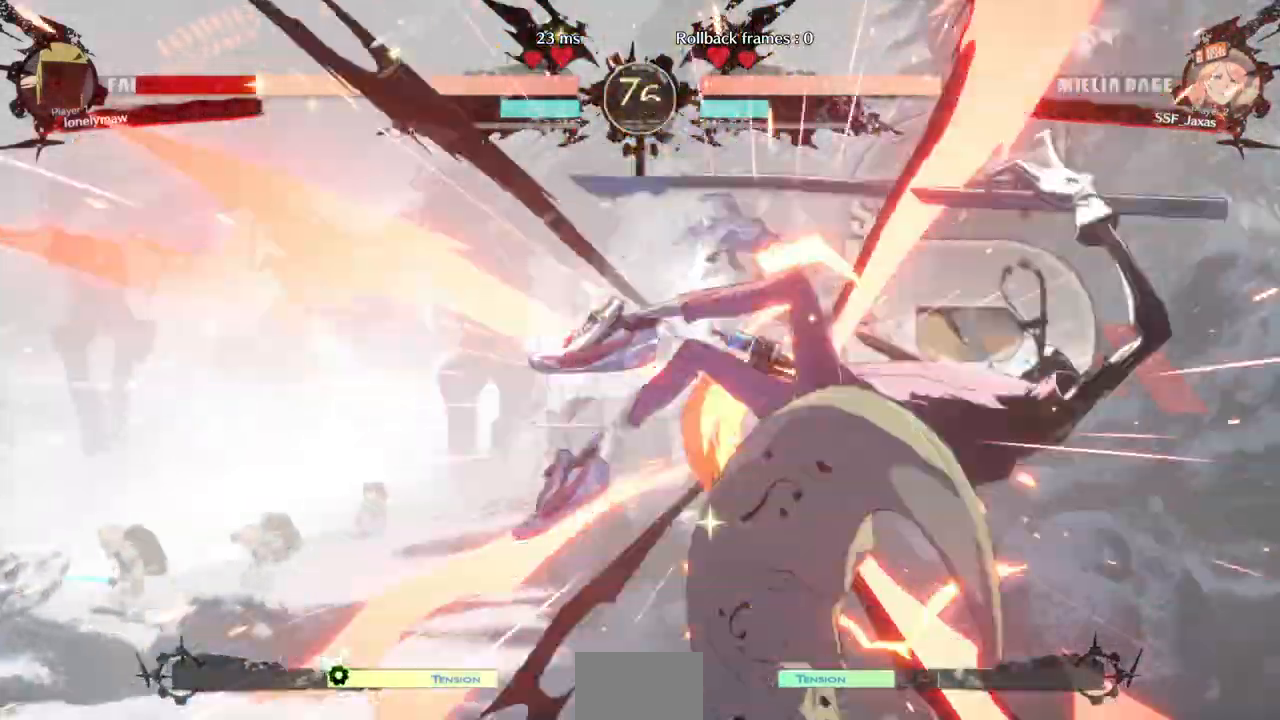
{"dt_ms": 517, "buttons": []}
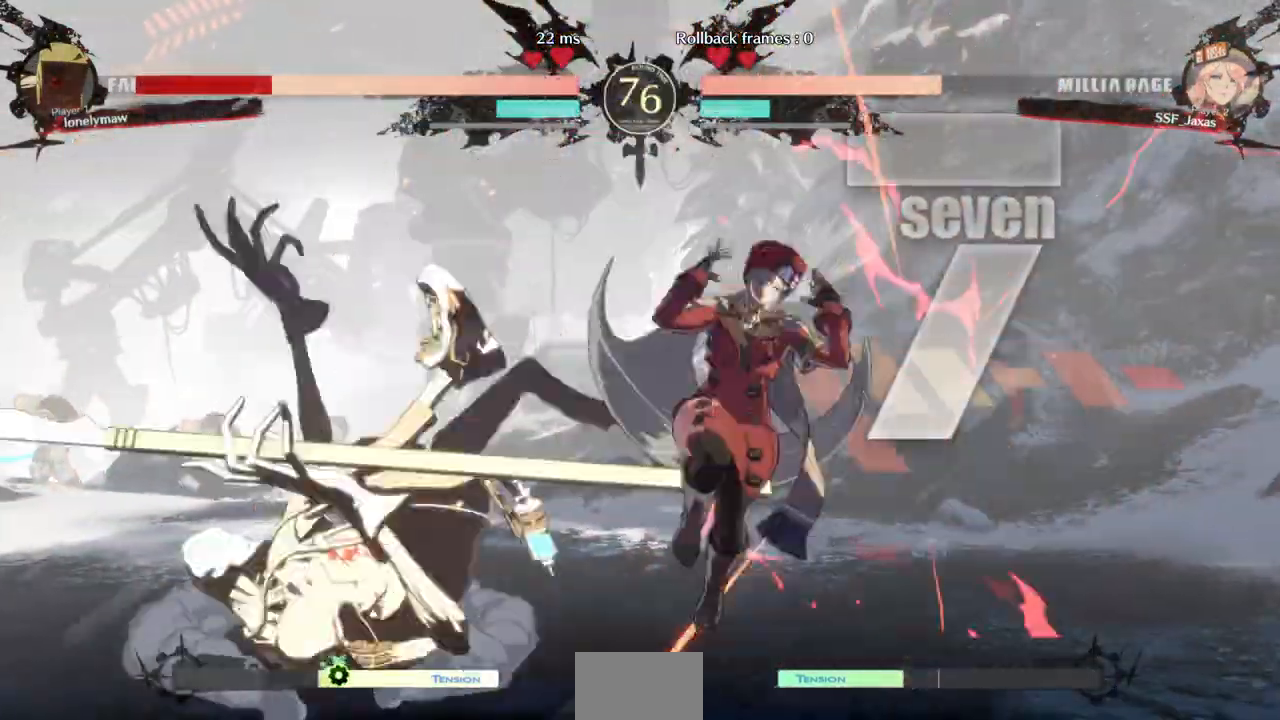
{"dt_ms": 483, "buttons": ["SQUARE", "DPAD_DOWN"], "events": [[104, "DPAD_LEFT", "down"], [173, "DPAD_LEFT", "up"], [242, "DPAD_LEFT", "down"], [414, "DPAD_DOWN", "down"], [414, "SQUARE", "down"], [483, "DPAD_LEFT", "up"]]}
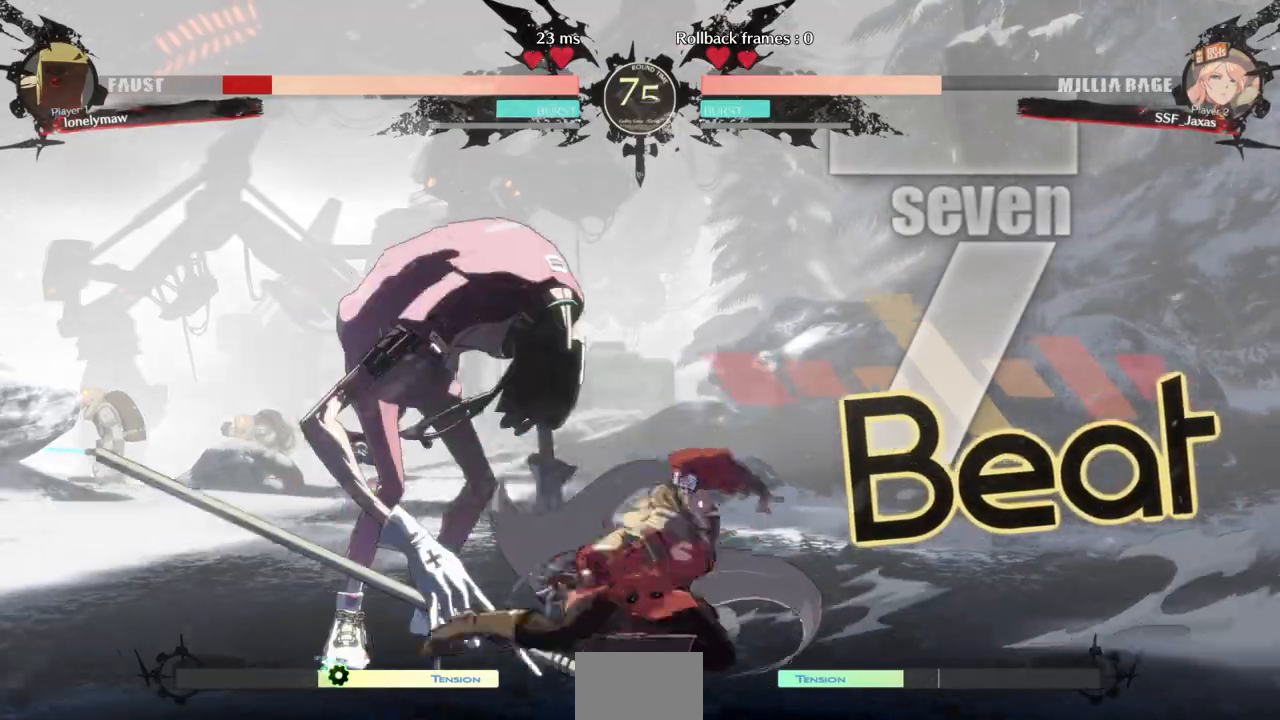
{"dt_ms": 517, "buttons": ["R1", "DPAD_LEFT"], "events": [[34, "SQUARE", "up"], [69, "R2", "down"], [276, "DPAD_DOWN", "up"], [276, "R2", "up"], [414, "DPAD_DOWN", "down"], [483, "DPAD_LEFT", "down"], [517, "DPAD_DOWN", "up"], [517, "R1", "down"]]}
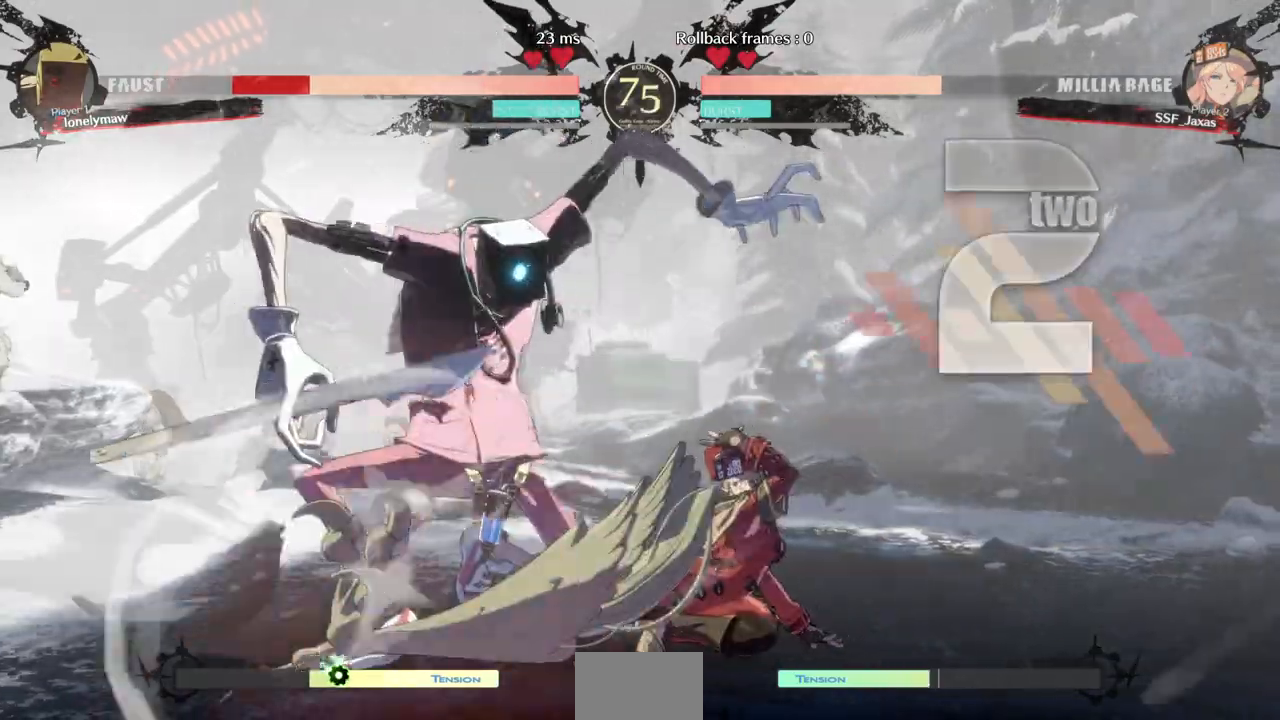
{"dt_ms": 1000, "buttons": []}
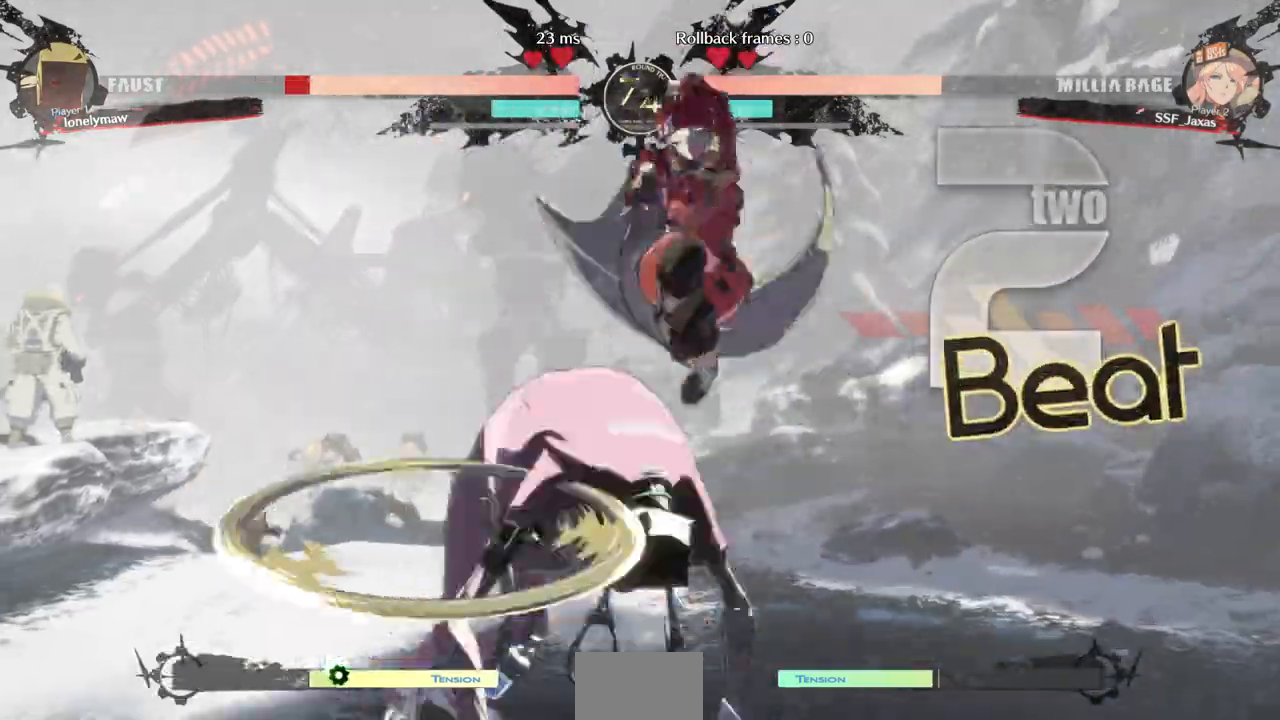
{"dt_ms": 483, "buttons": ["SQUARE", "TRIANGLE", "DPAD_LEFT"], "events": [[35, "L1", "down"], [69, "DPAD_LEFT", "down"], [104, "L1", "up"], [207, "SQUARE", "down"], [207, "TRIANGLE", "down"]]}
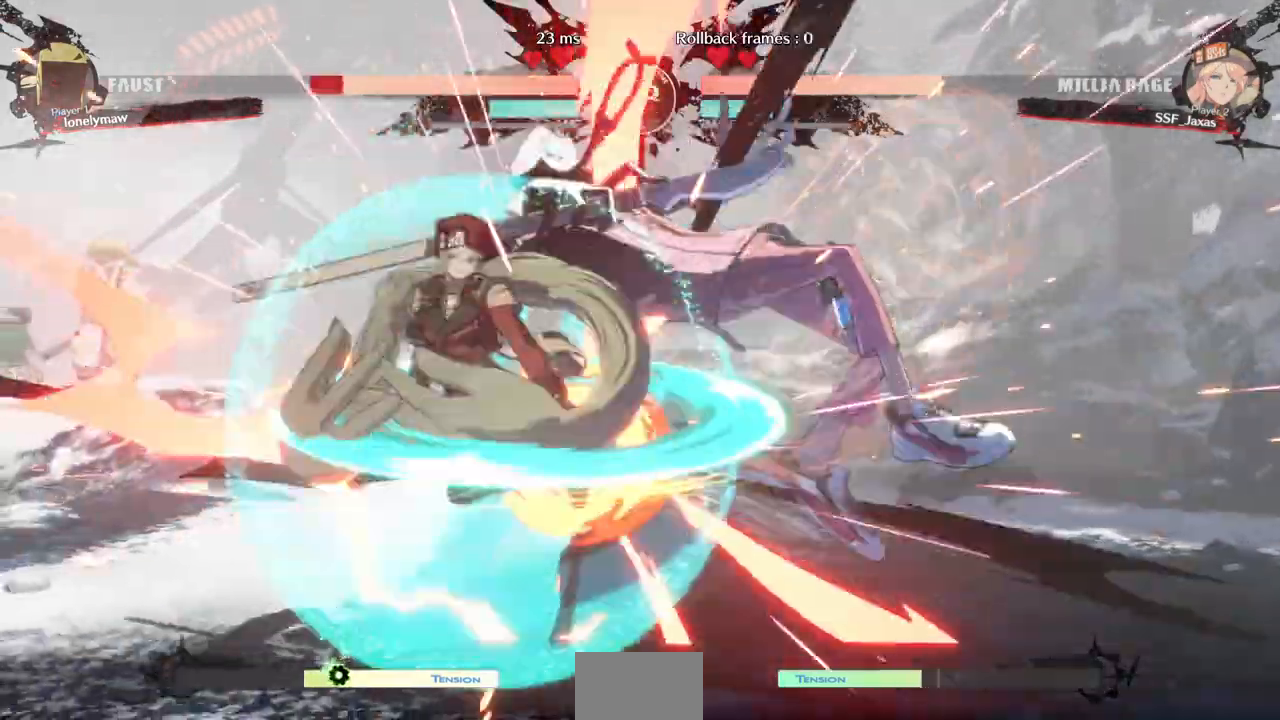
{"dt_ms": 517, "buttons": []}
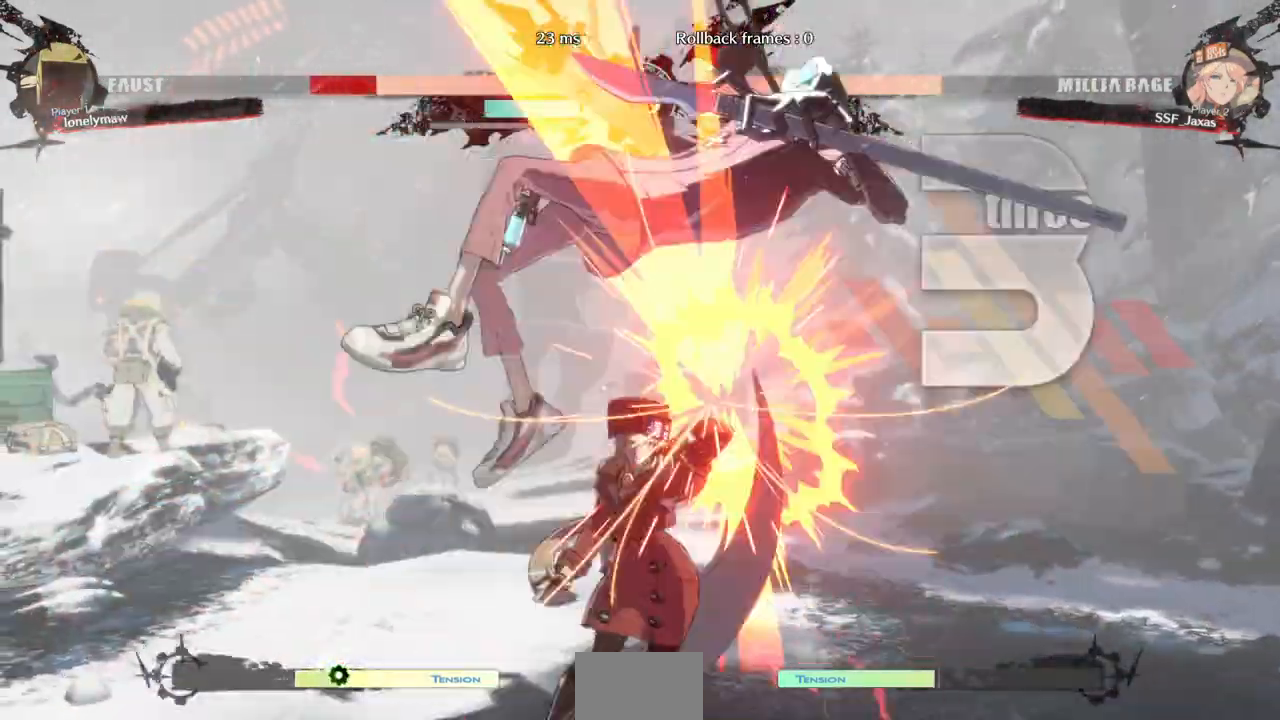
{"dt_ms": 483, "buttons": ["DPAD_UP", "DPAD_RIGHT"], "events": [[104, "DPAD_RIGHT", "down"], [414, "DPAD_UP", "down"]]}